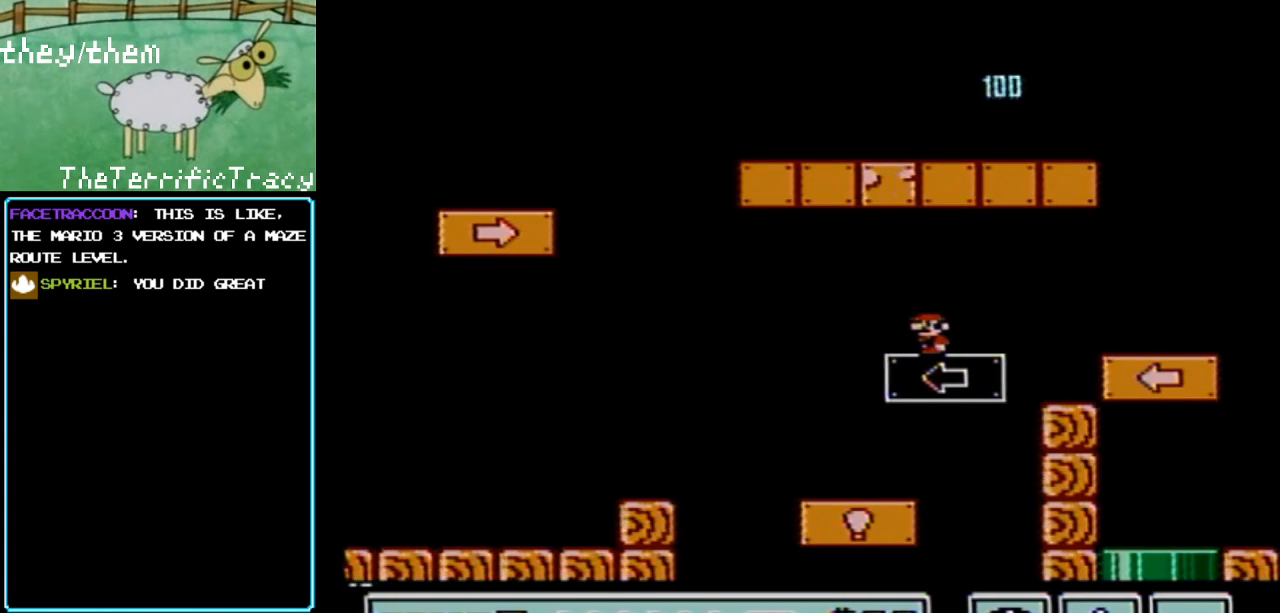
Gameplay with a controller (Nintendo layout); each line is a JSON object with the inputs held at the frame after it. "events" lists button and stick changes between this image and that frame as [ms after this image, input, new state], when the widget could be followed in between. Not read: L3 R3.
{"buttons": ["B"], "events": [[317, "A", "down"], [467, "A", "up"]]}
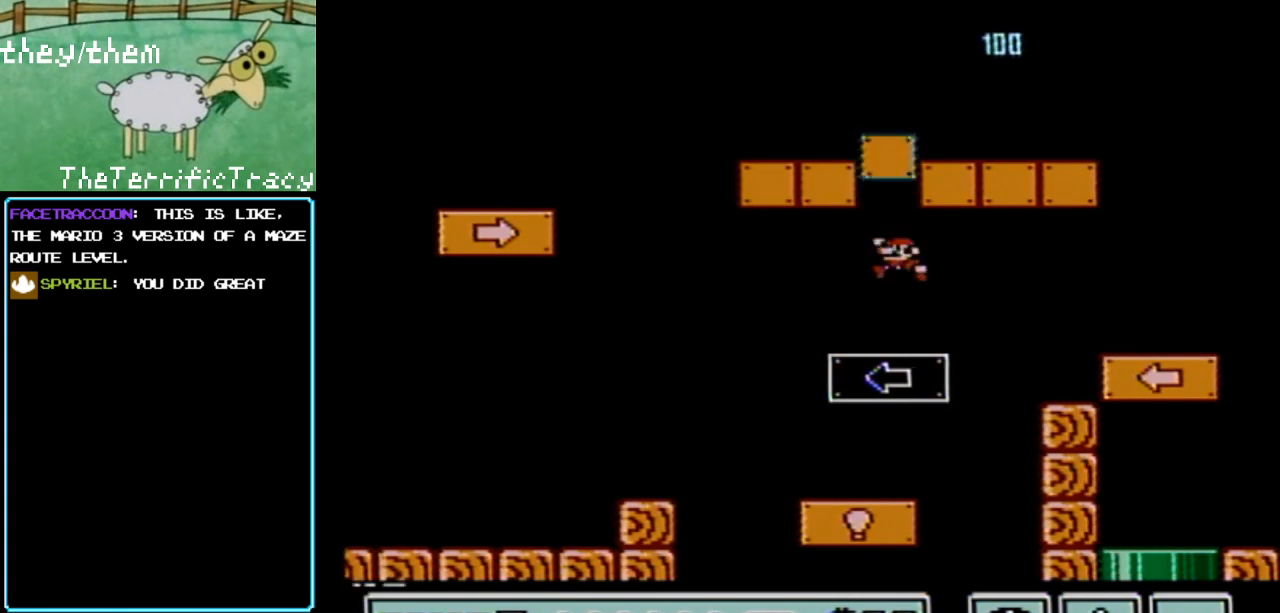
{"buttons": ["B"], "events": []}
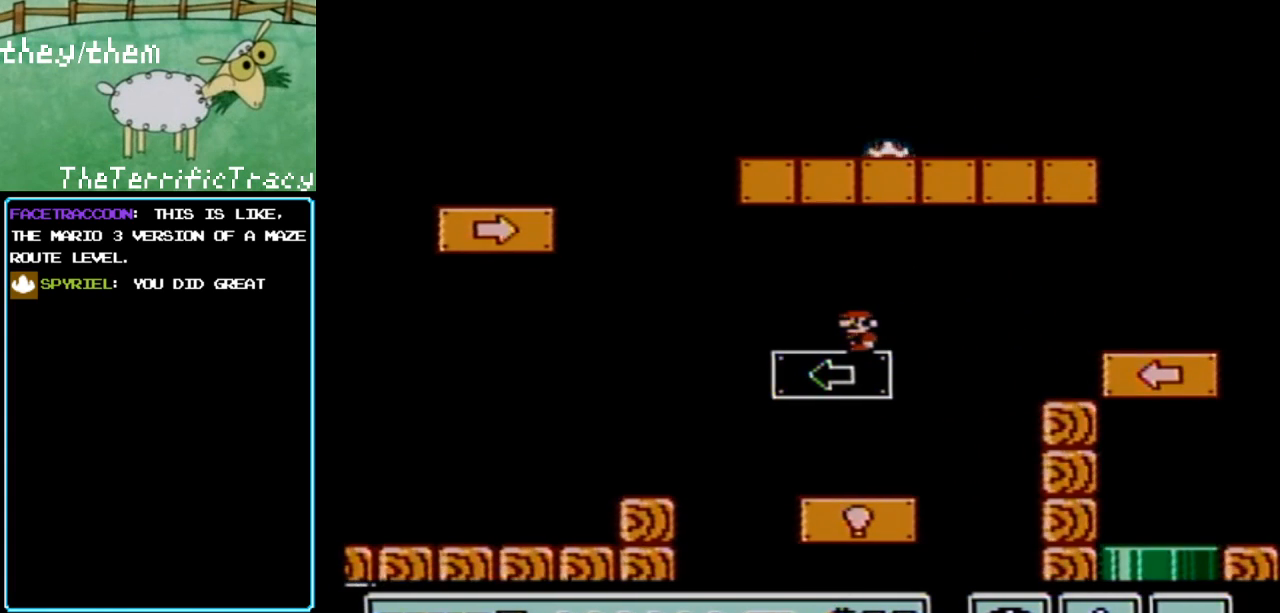
{"buttons": ["B", "DPAD_RIGHT"], "events": [[400, "B", "up"], [433, "B", "down"], [500, "DPAD_RIGHT", "down"]]}
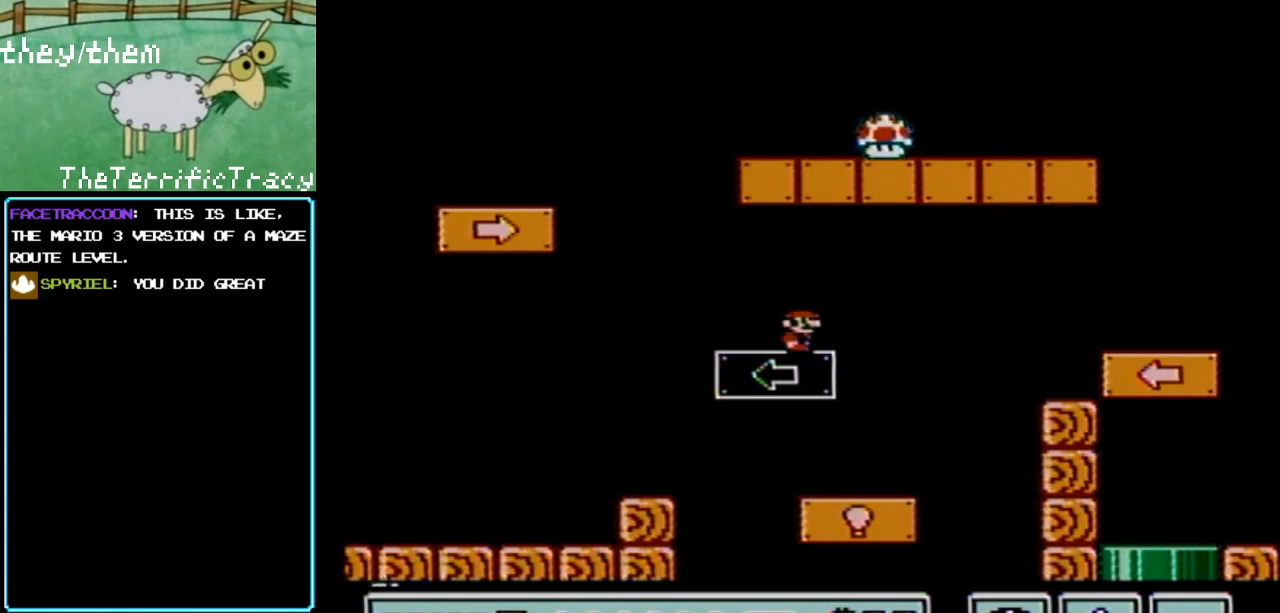
{"buttons": ["B"], "events": [[67, "A", "down"], [117, "A", "up"], [217, "DPAD_RIGHT", "up"], [283, "DPAD_LEFT", "down"], [450, "DPAD_LEFT", "up"]]}
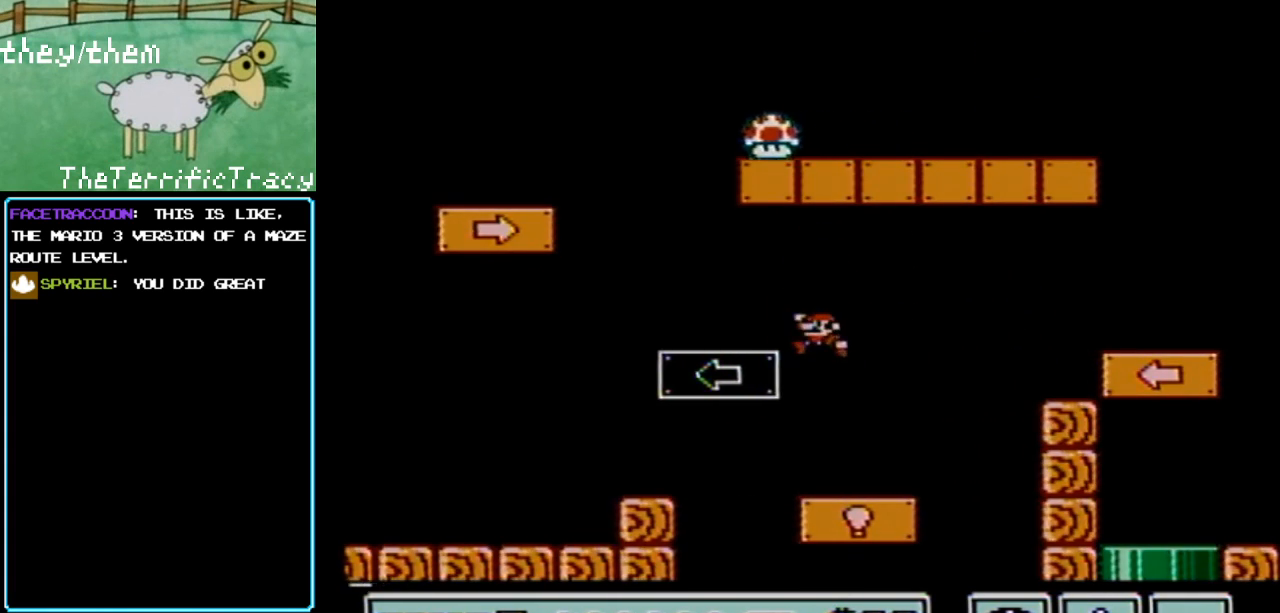
{"buttons": ["A", "B", "DPAD_LEFT"], "events": [[350, "DPAD_LEFT", "down"], [383, "A", "down"]]}
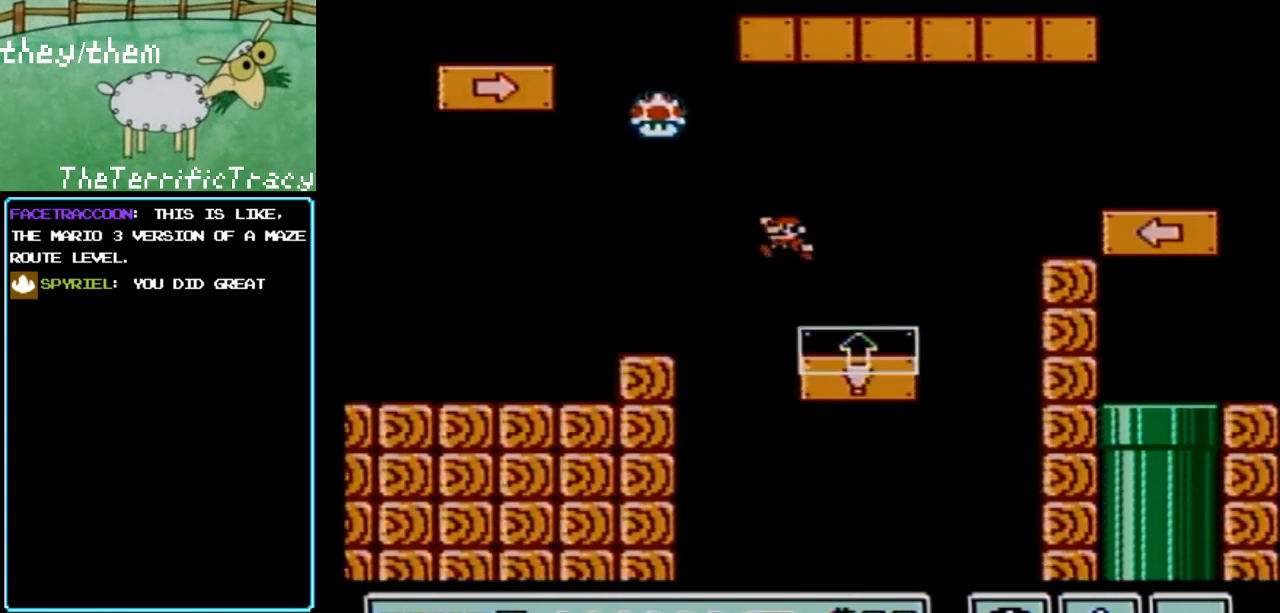
{"buttons": ["B", "DPAD_LEFT"], "events": [[183, "A", "up"]]}
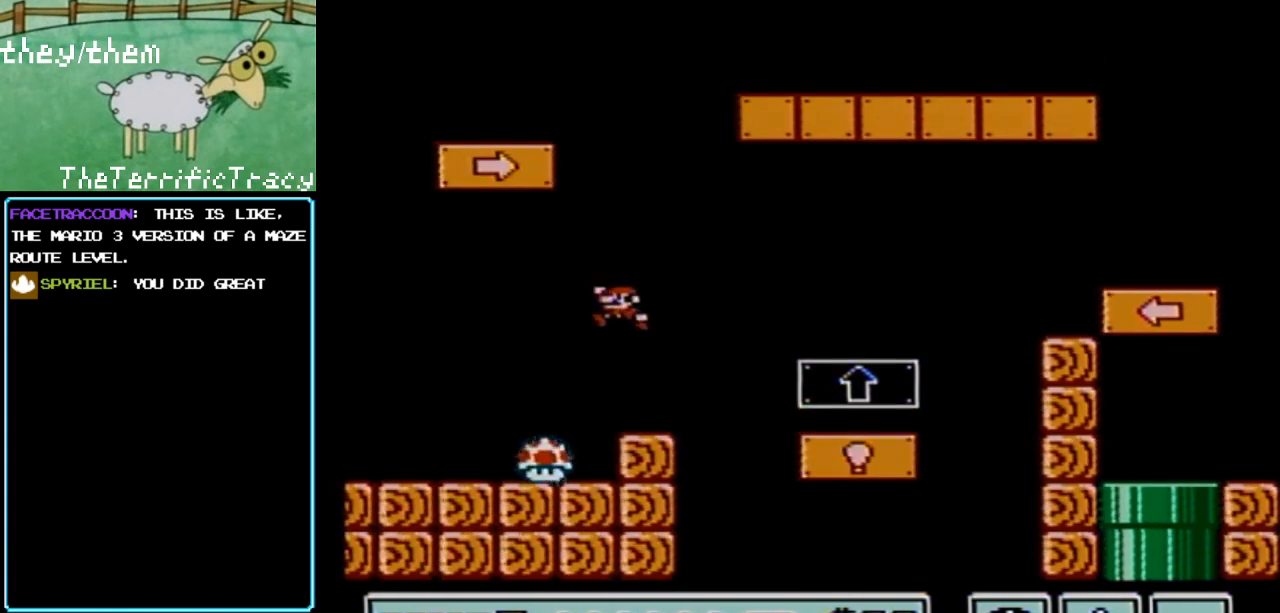
{"buttons": ["B", "DPAD_RIGHT"], "events": [[350, "DPAD_LEFT", "up"], [450, "DPAD_RIGHT", "down"]]}
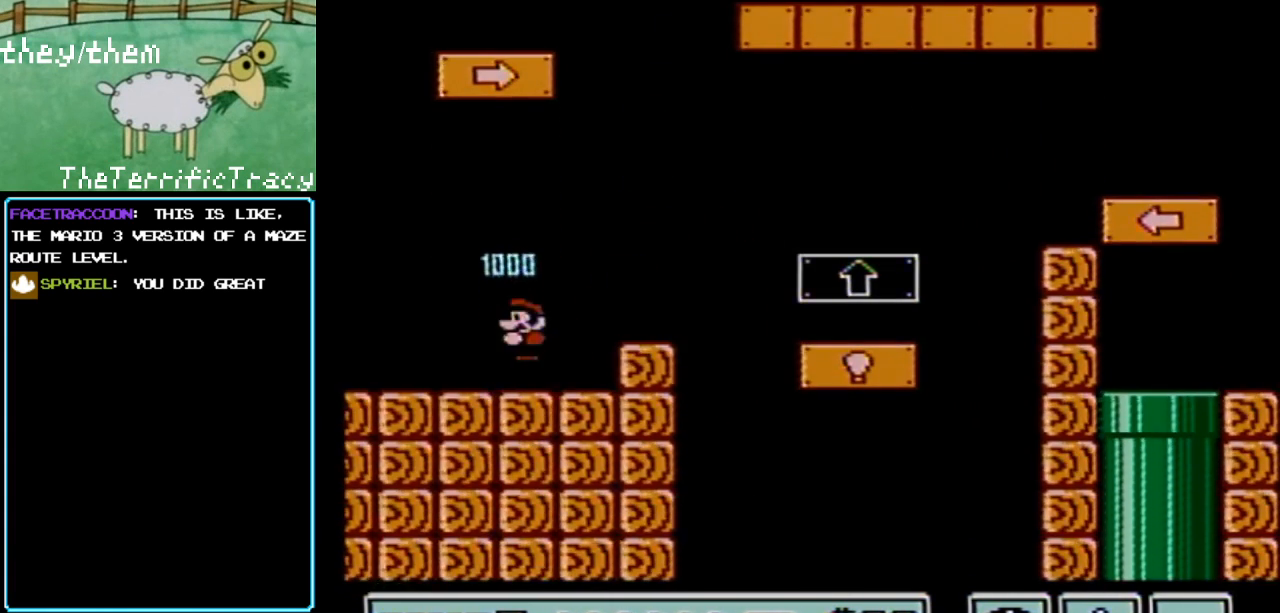
{"buttons": ["B", "DPAD_RIGHT"], "events": []}
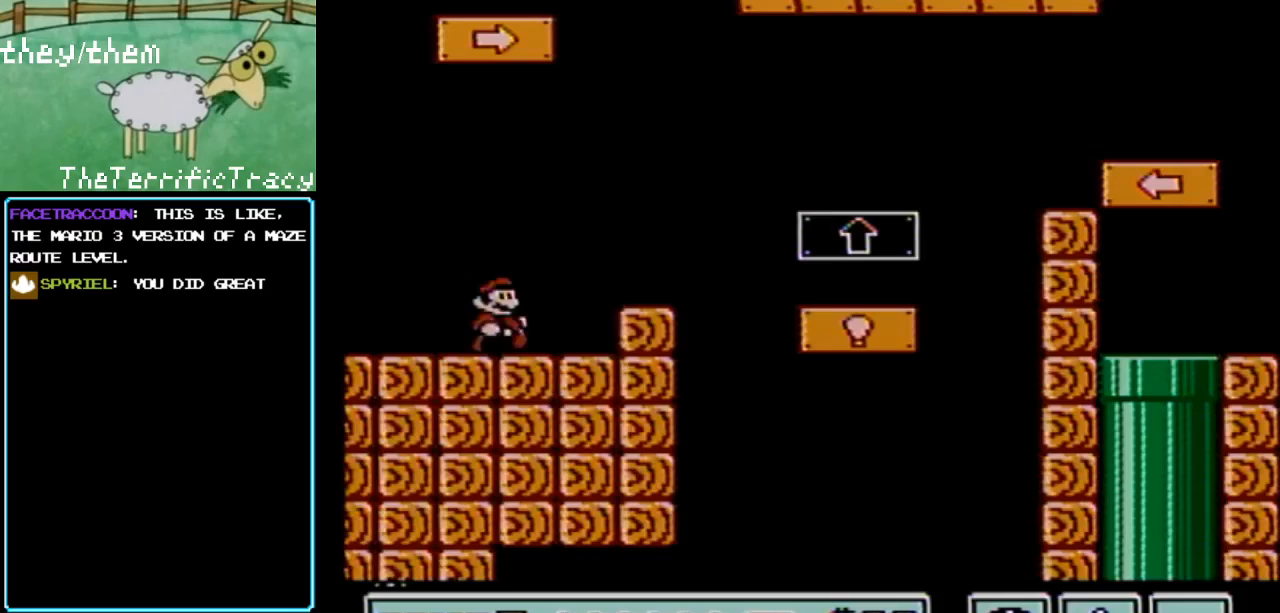
{"buttons": ["B", "DPAD_RIGHT"], "events": []}
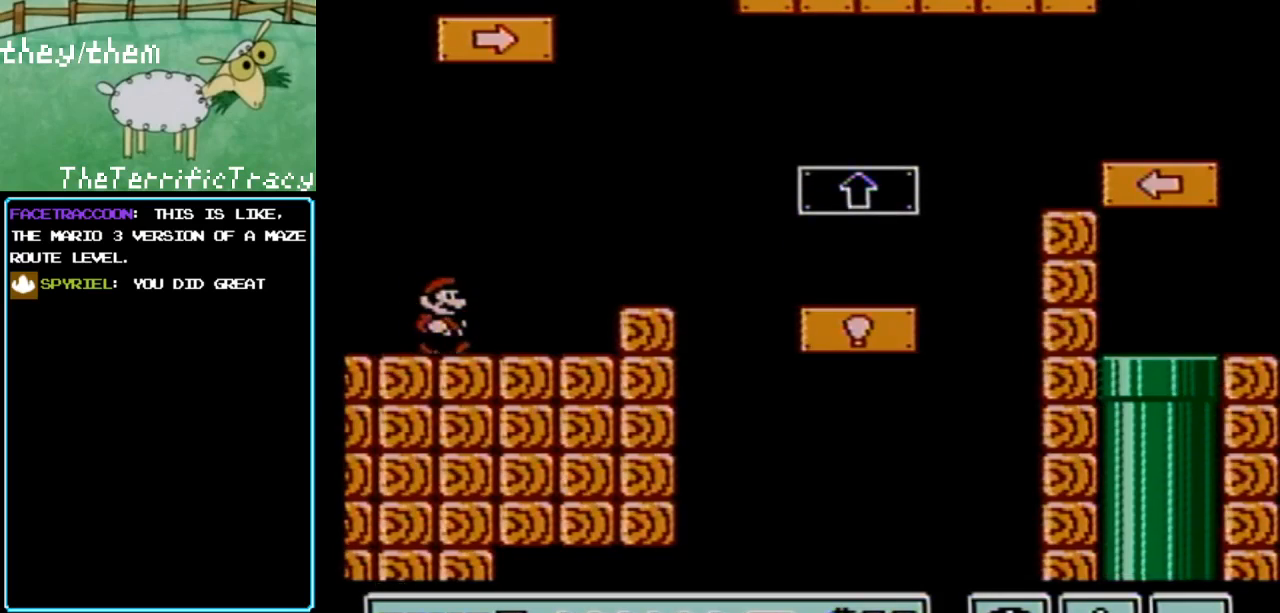
{"buttons": ["B"], "events": [[183, "A", "down"], [250, "DPAD_RIGHT", "up"], [317, "A", "up"], [367, "DPAD_LEFT", "down"], [500, "DPAD_LEFT", "up"]]}
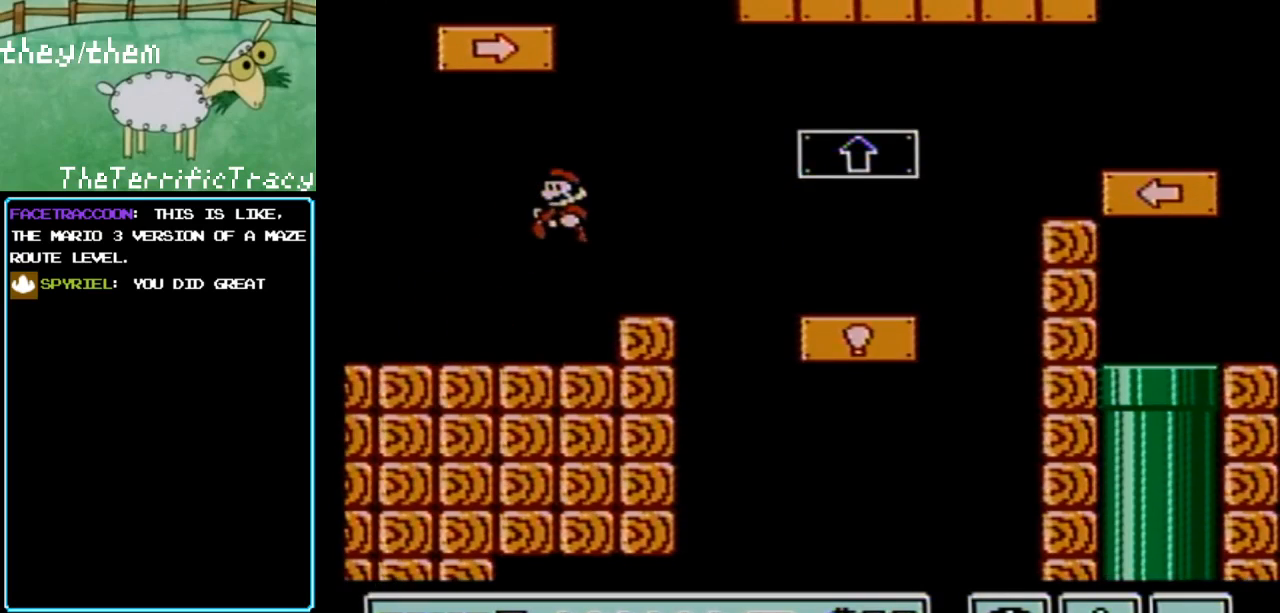
{"buttons": ["B", "DPAD_RIGHT"], "events": [[367, "A", "down"], [467, "DPAD_RIGHT", "down"], [500, "A", "up"]]}
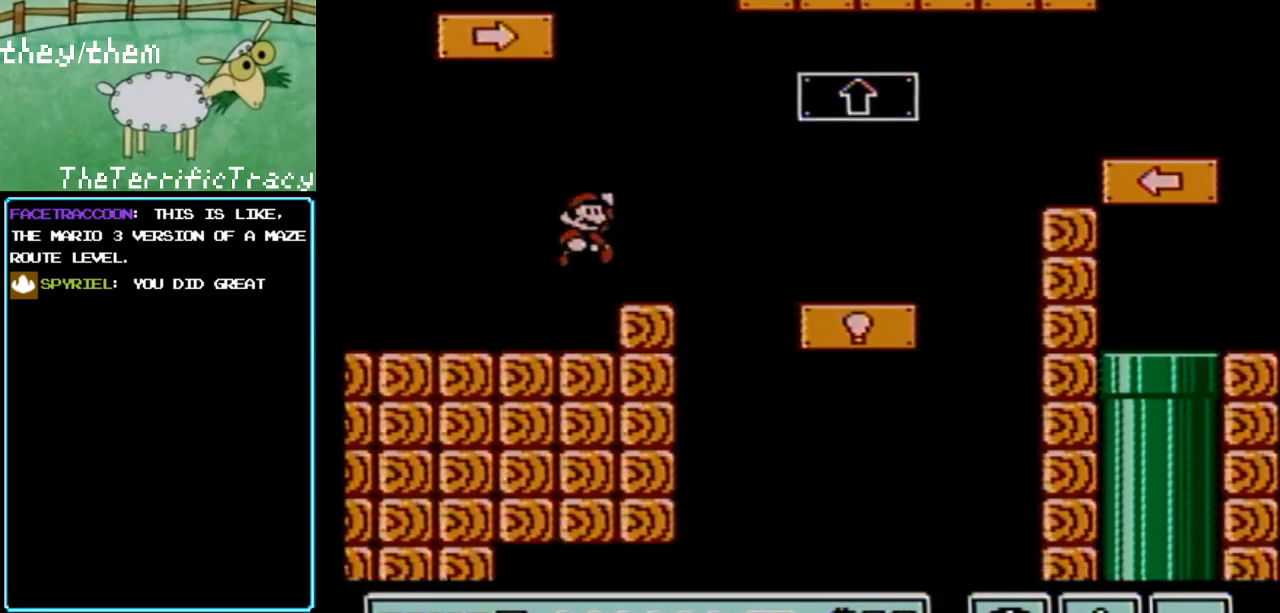
{"buttons": ["B"], "events": [[83, "DPAD_RIGHT", "up"], [133, "DPAD_LEFT", "down"], [283, "DPAD_LEFT", "up"]]}
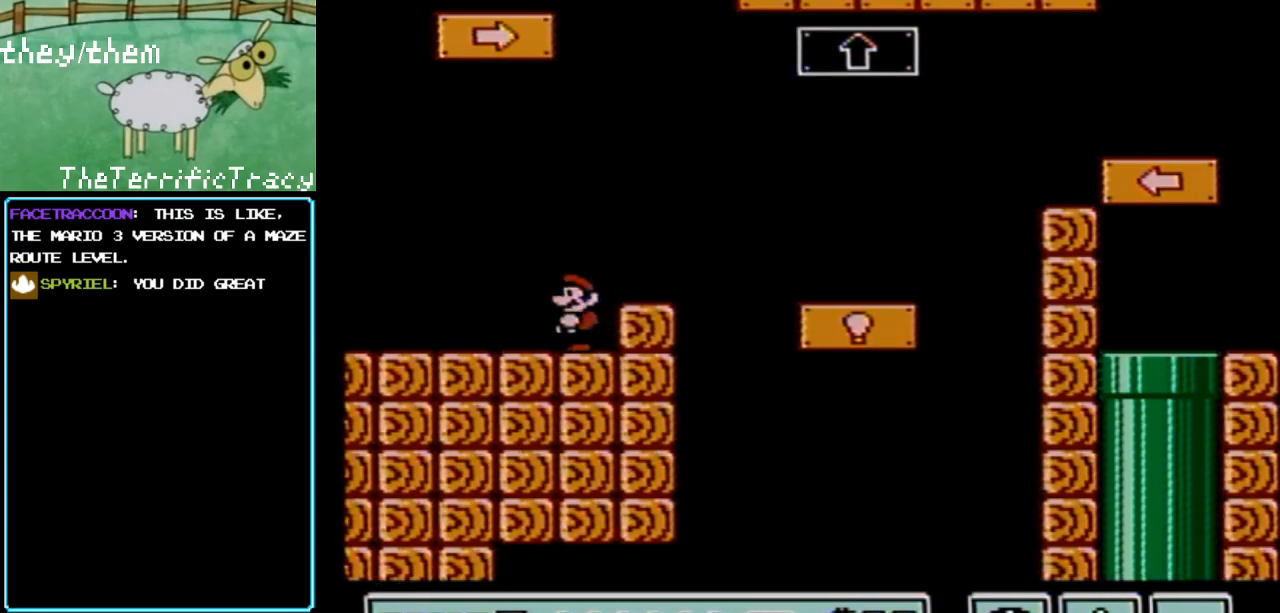
{"buttons": ["B", "DPAD_RIGHT"], "events": [[67, "A", "down"], [100, "DPAD_RIGHT", "down"], [133, "A", "up"], [317, "DPAD_RIGHT", "up"], [500, "DPAD_RIGHT", "down"]]}
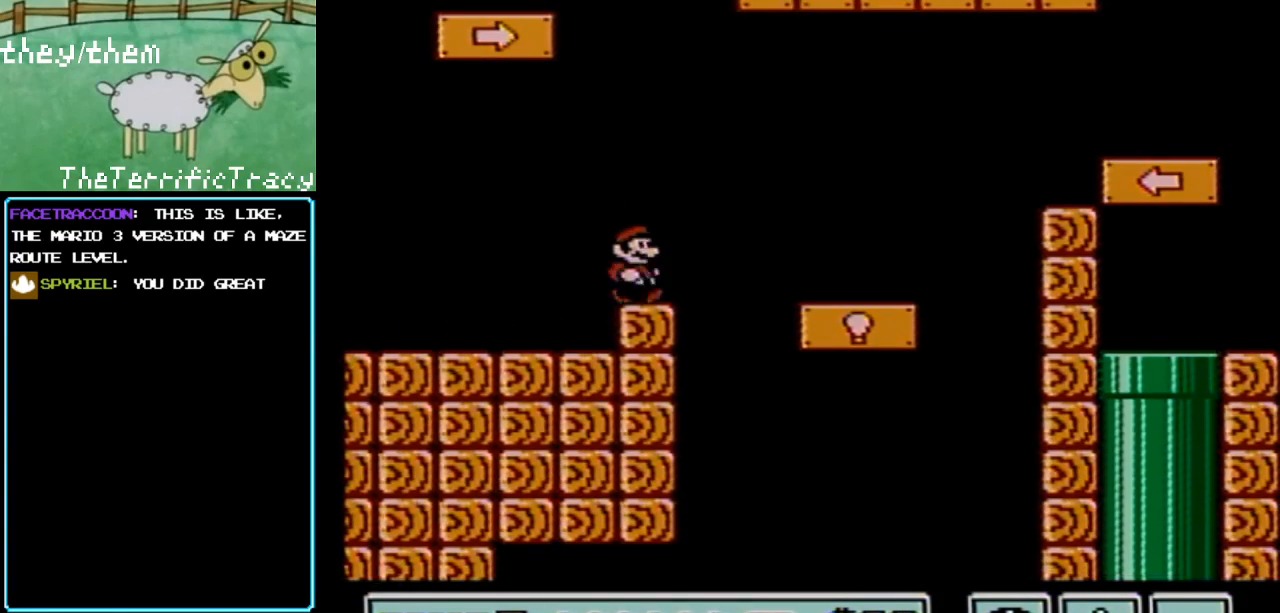
{"buttons": ["B"], "events": [[67, "A", "down"], [283, "A", "up"], [433, "DPAD_RIGHT", "up"]]}
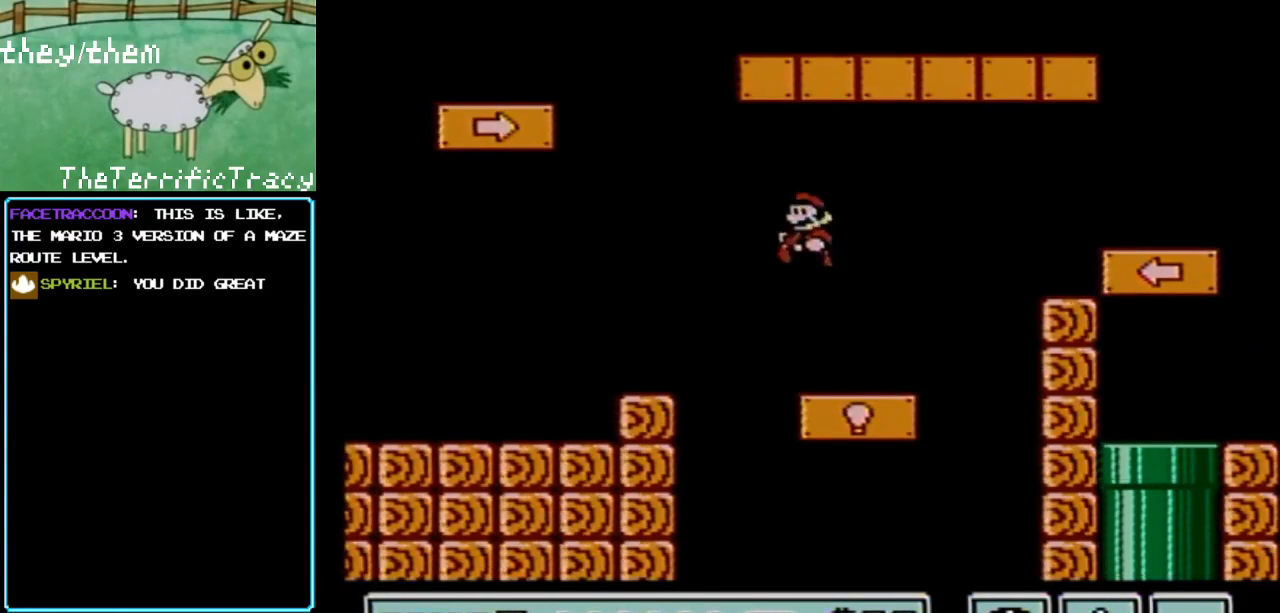
{"buttons": ["DPAD_LEFT"], "events": [[33, "DPAD_LEFT", "down"], [150, "B", "up"], [200, "DPAD_LEFT", "up"], [400, "DPAD_LEFT", "down"]]}
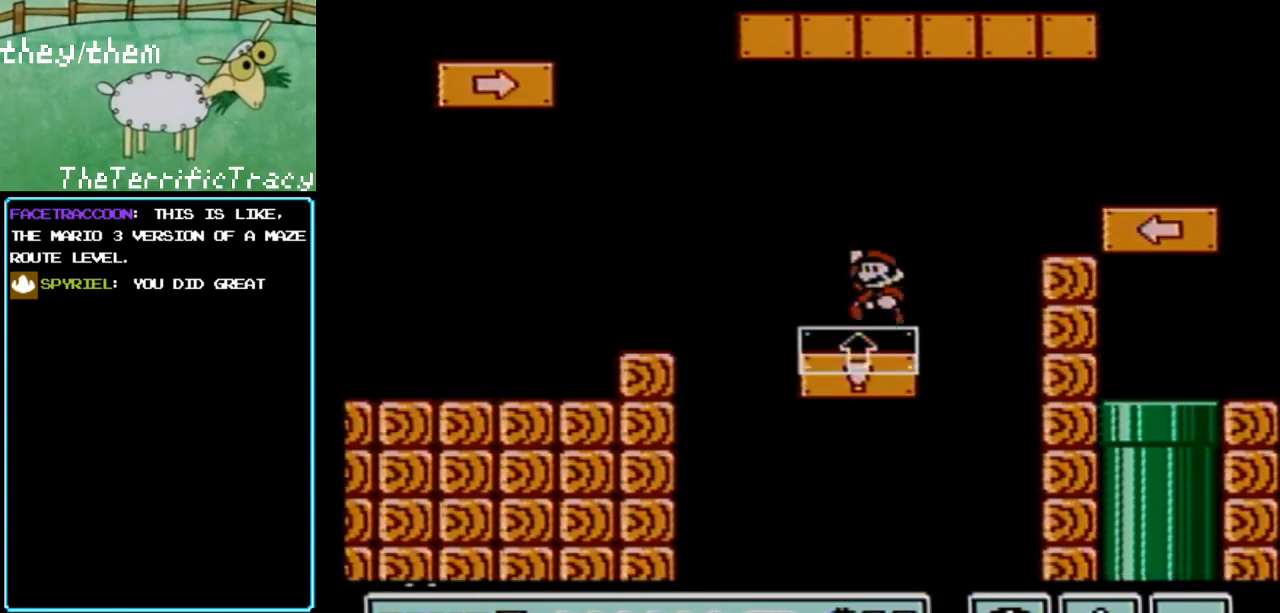
{"buttons": [], "events": [[33, "DPAD_LEFT", "up"], [67, "A", "down"], [117, "A", "up"]]}
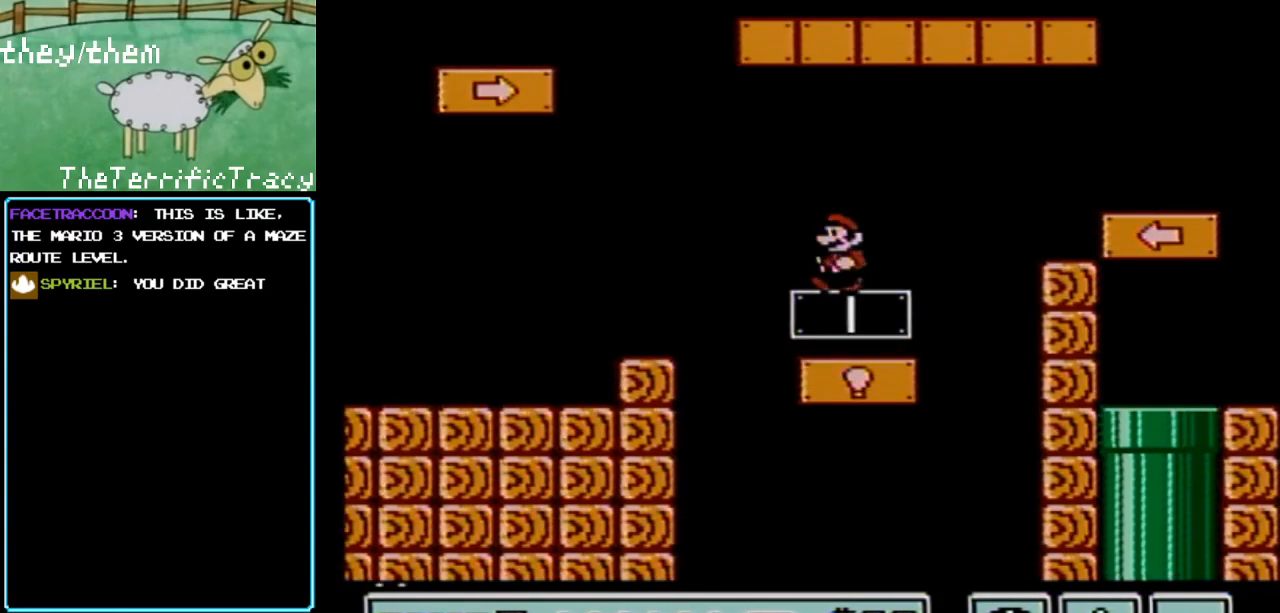
{"buttons": [], "events": []}
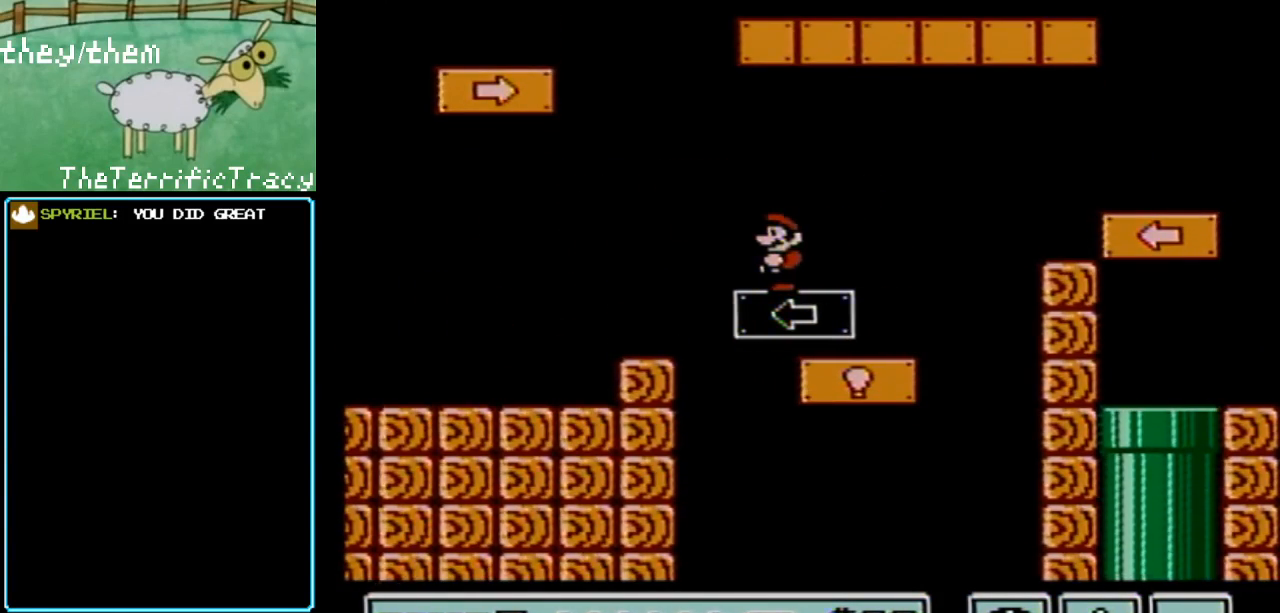
{"buttons": [], "events": []}
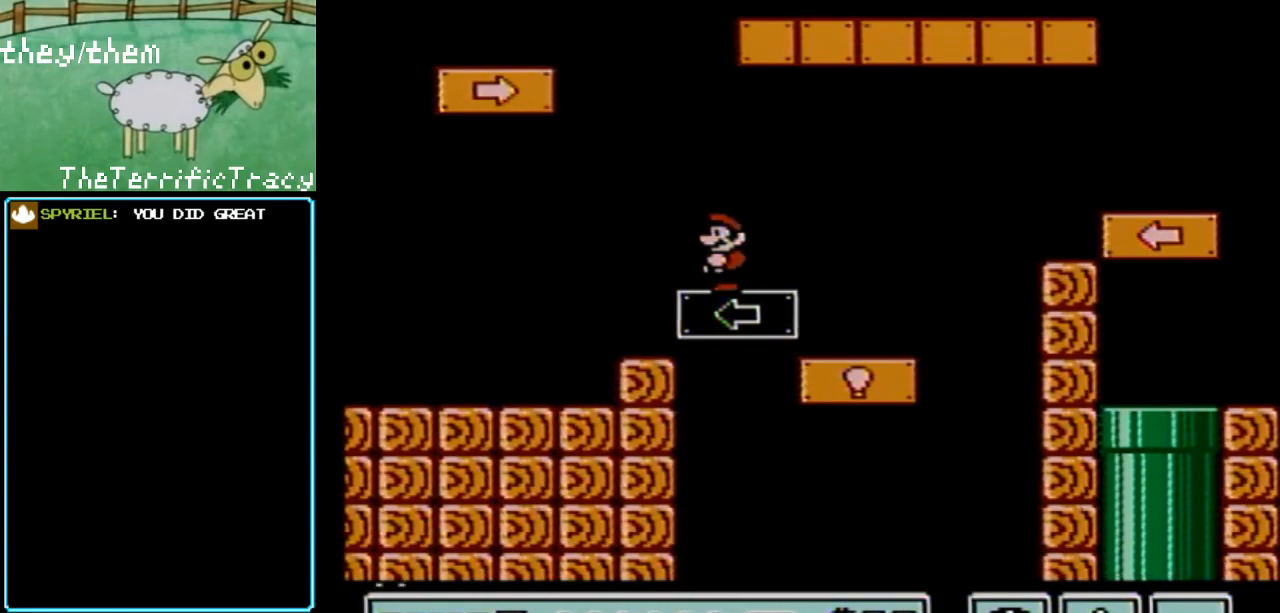
{"buttons": [], "events": []}
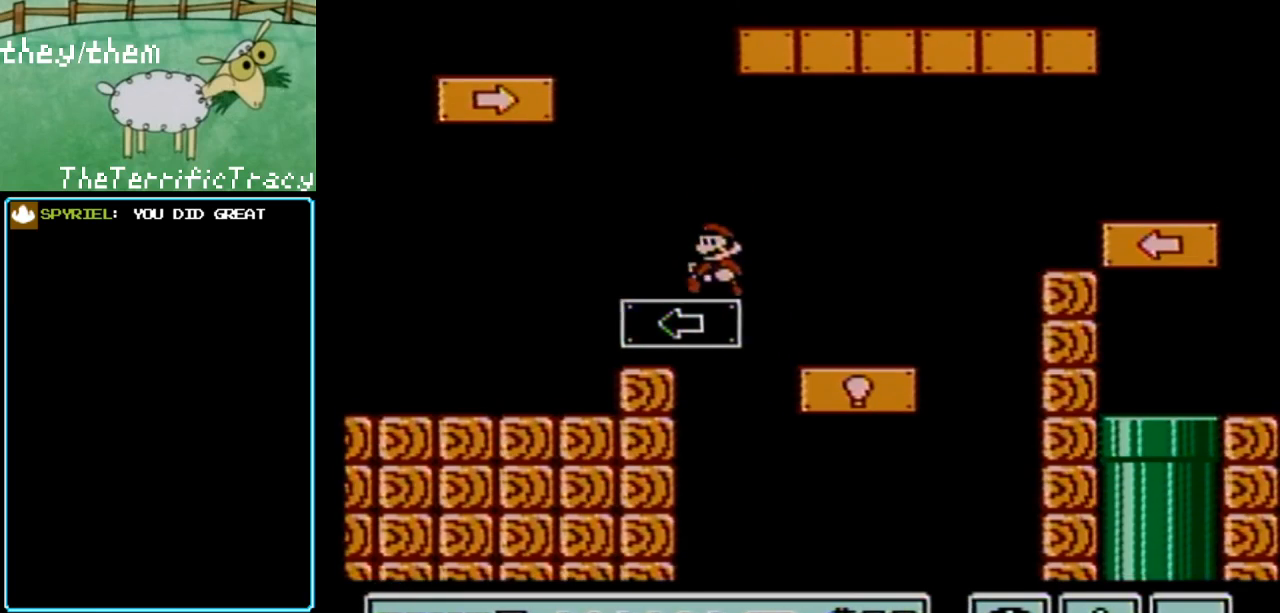
{"buttons": [], "events": [[100, "DPAD_LEFT", "down"], [183, "DPAD_LEFT", "up"], [383, "DPAD_LEFT", "down"], [467, "DPAD_LEFT", "up"]]}
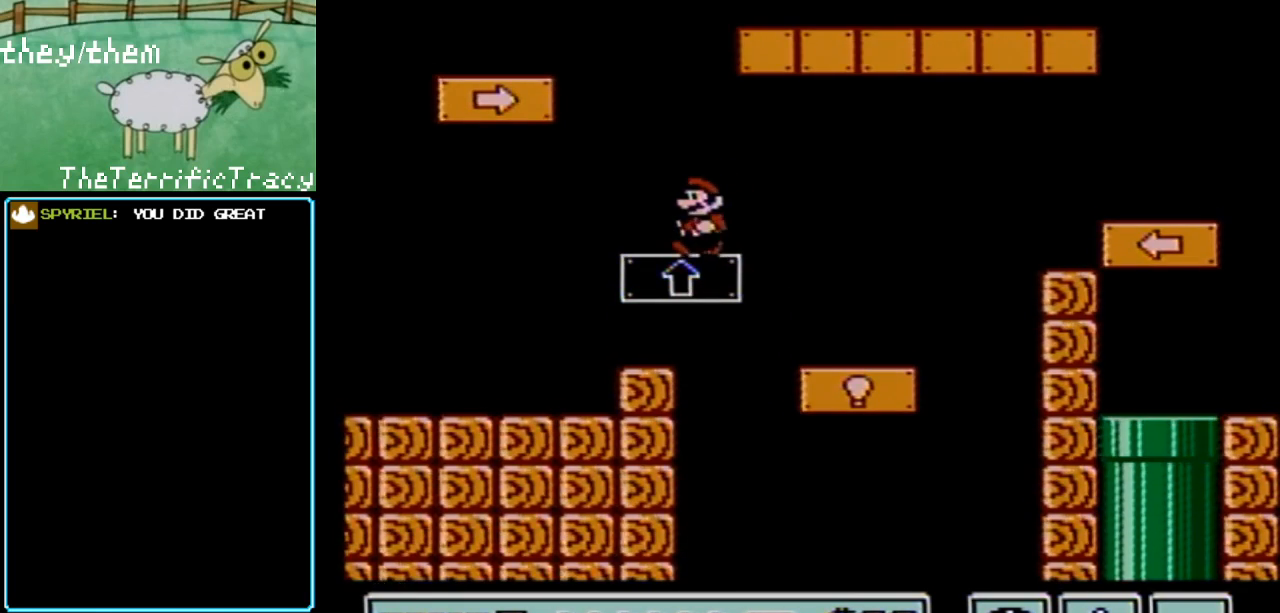
{"buttons": ["B", "DPAD_LEFT"], "events": [[217, "B", "down"], [217, "DPAD_RIGHT", "down"], [317, "DPAD_RIGHT", "up"], [467, "DPAD_LEFT", "down"]]}
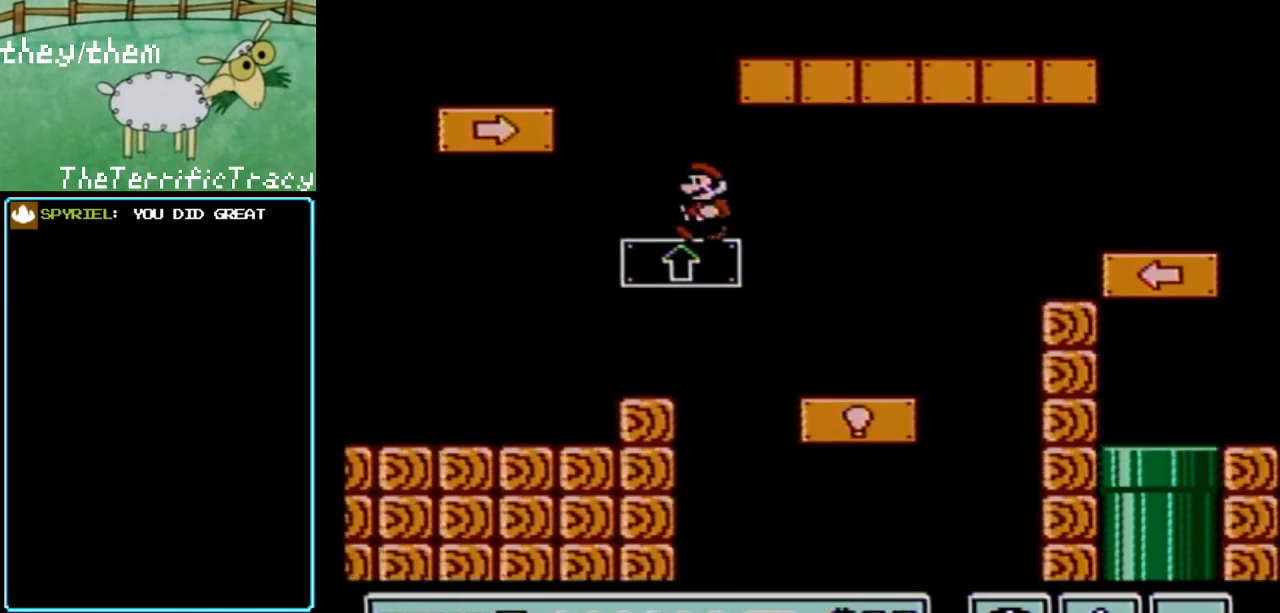
{"buttons": ["B"], "events": [[67, "DPAD_LEFT", "up"]]}
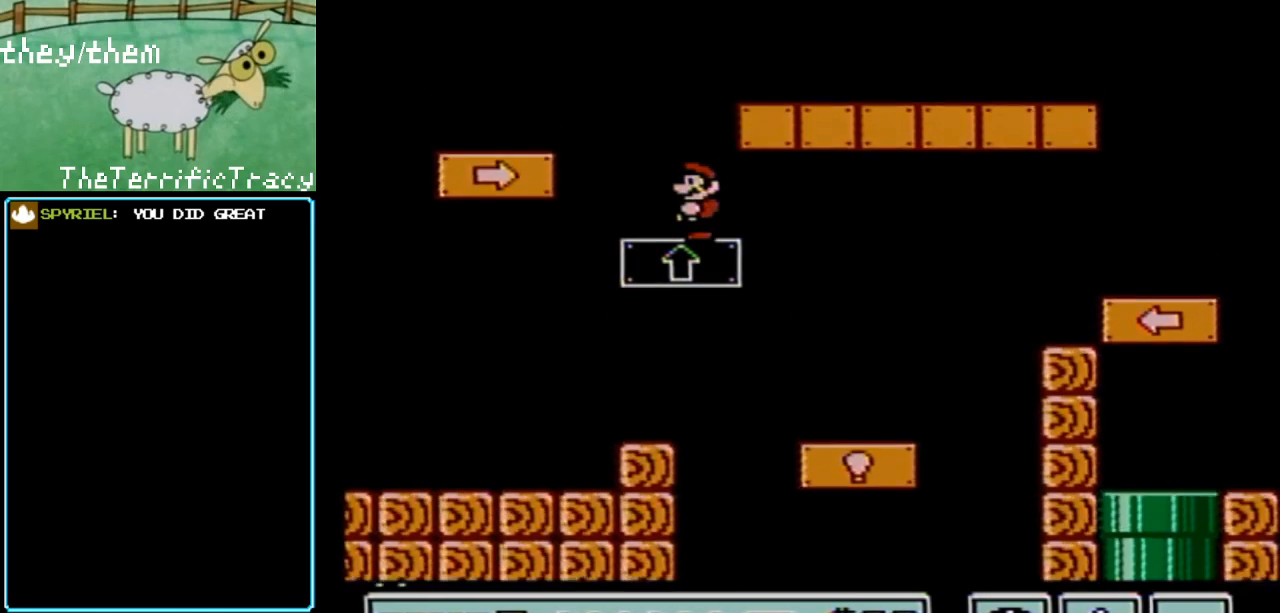
{"buttons": [], "events": [[217, "B", "up"]]}
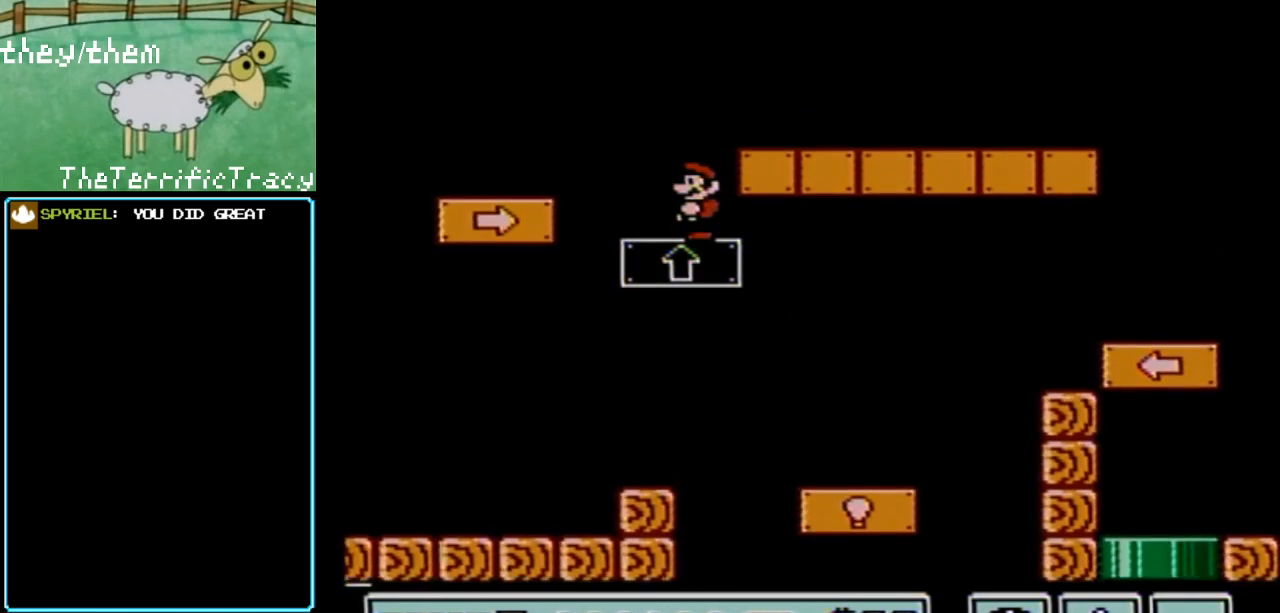
{"buttons": [], "events": []}
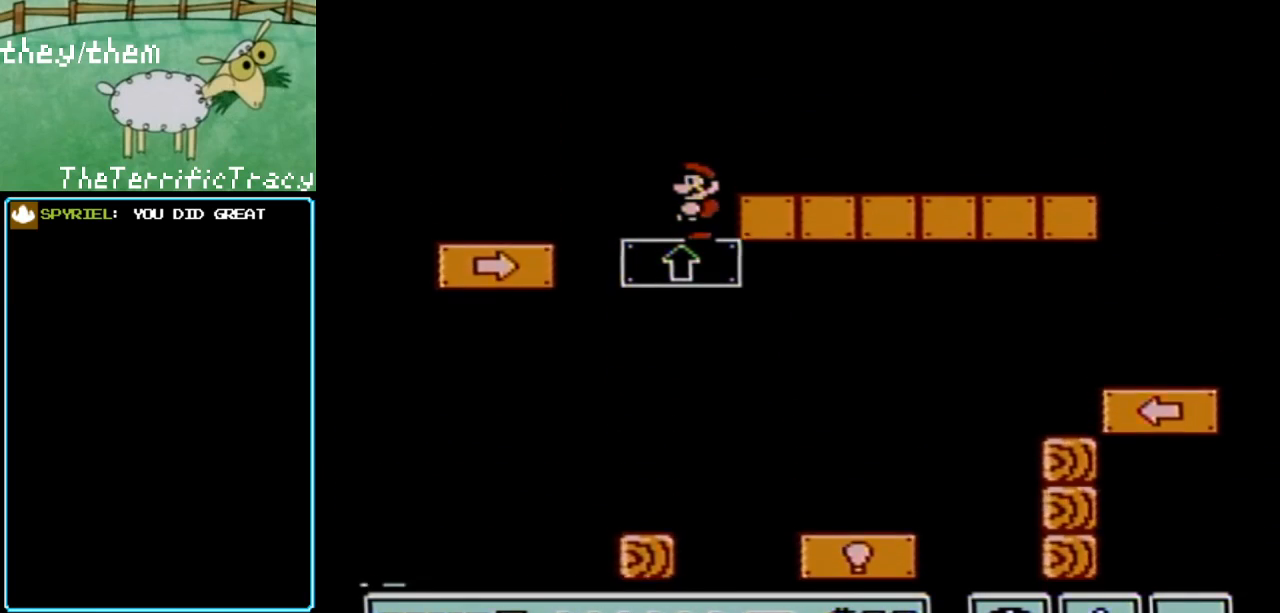
{"buttons": [], "events": []}
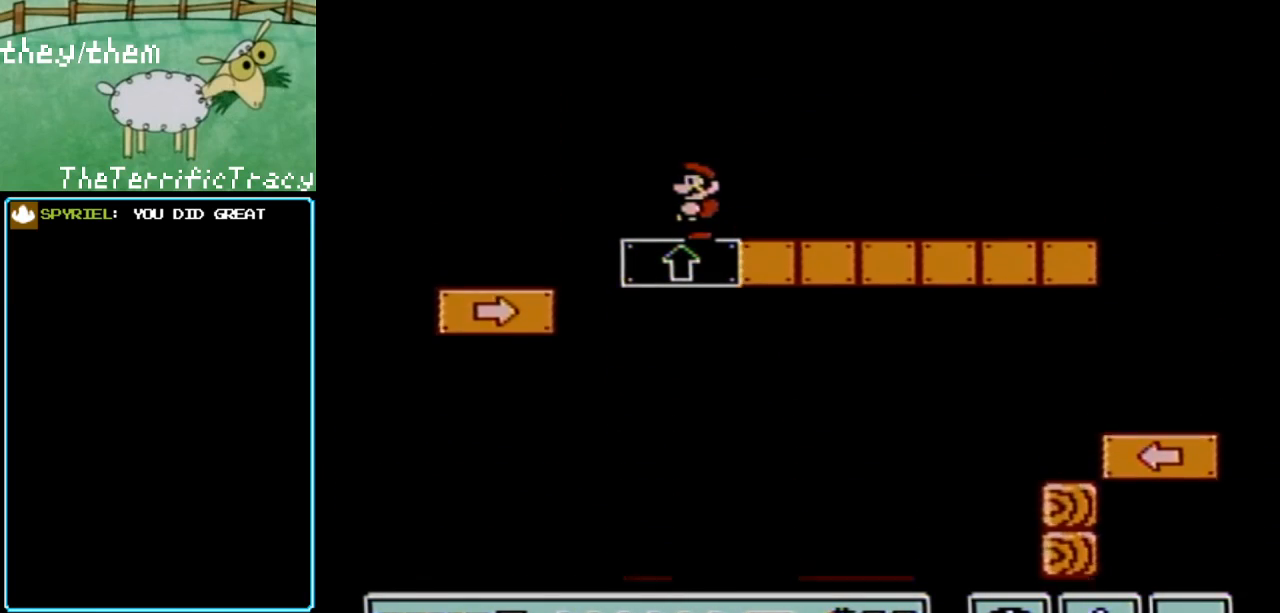
{"buttons": [], "events": []}
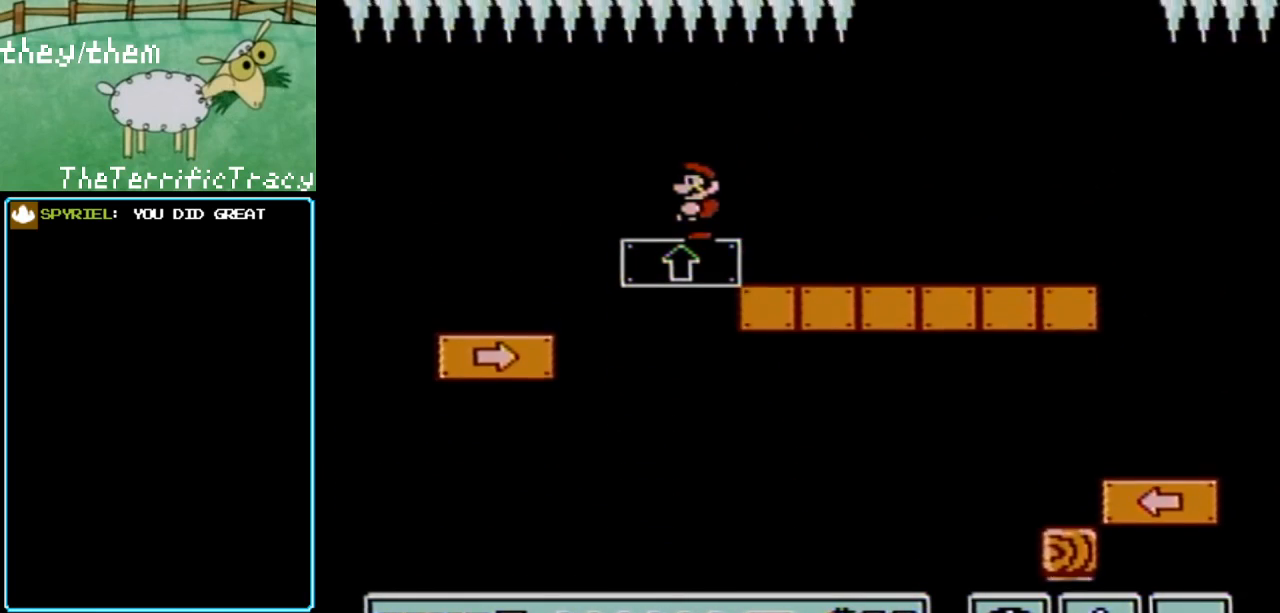
{"buttons": [], "events": [[133, "A", "down"], [217, "A", "up"]]}